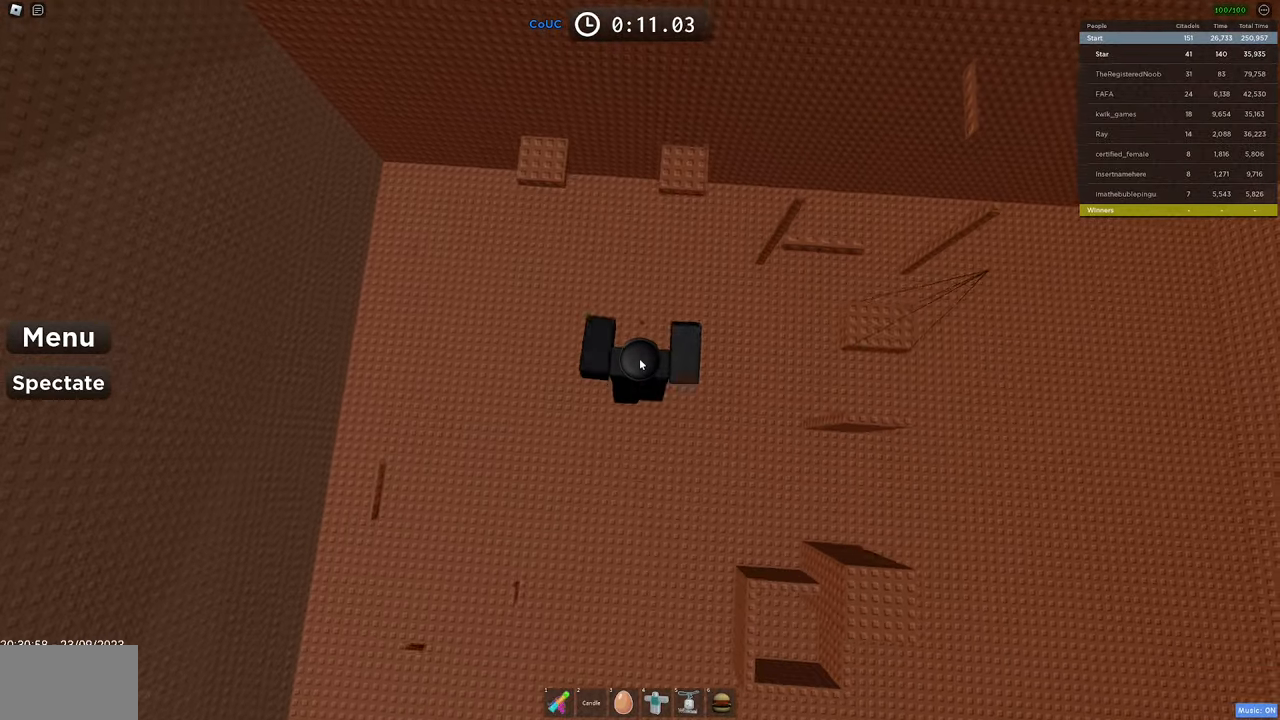
Gameplay with keyboard and mouse; each line is a JSON object with the keys and mouse buttons held at the frame after it. "events" lists presses ("down") and releases ("up") of "1", "2", "3", "4", "5", "a", "alt", "c", "caps_lock", "ctrl", "d", "e", "f", "g", "q", "r", "s", "shift", "space", "t", "tab", "v", "w", "x", "z", "mouse_left", "mouse_wheel" and "mouse_right" between this image and that frame as [ms after this image, input, new state], when the widget could be followed in between. "mouse_left", "mouse_wheel", "mouse_right" = the "left", "wheel", "right" buttons of the "mouse" list. No other keys are recorded. "wheel" means that the mouse wheel is clicked or scrolled. Mouse movement is not recorded.
{"keys": [], "mouse": ["right"], "events": [[17, "space", "up"], [250, "w", "up"]]}
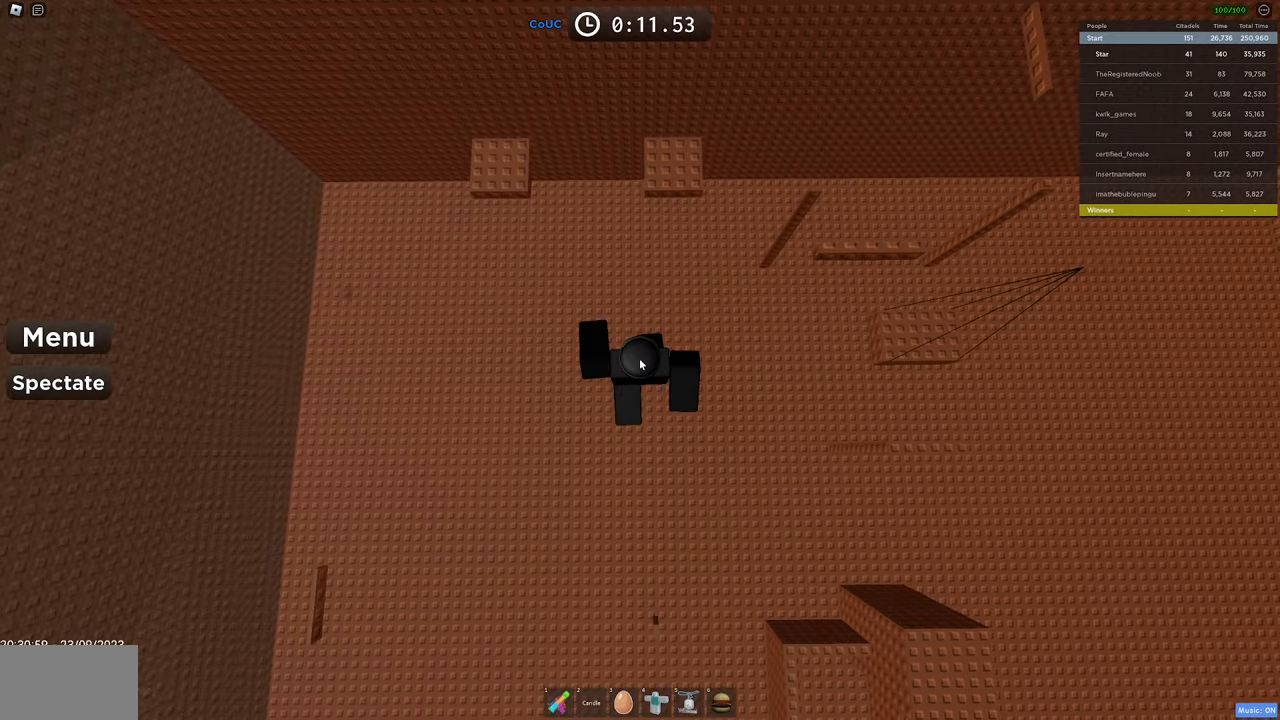
{"keys": ["d"], "mouse": ["right"], "events": [[117, "d", "down"], [167, "shift", "down"], [217, "space", "down"], [300, "shift", "up"], [350, "space", "up"]]}
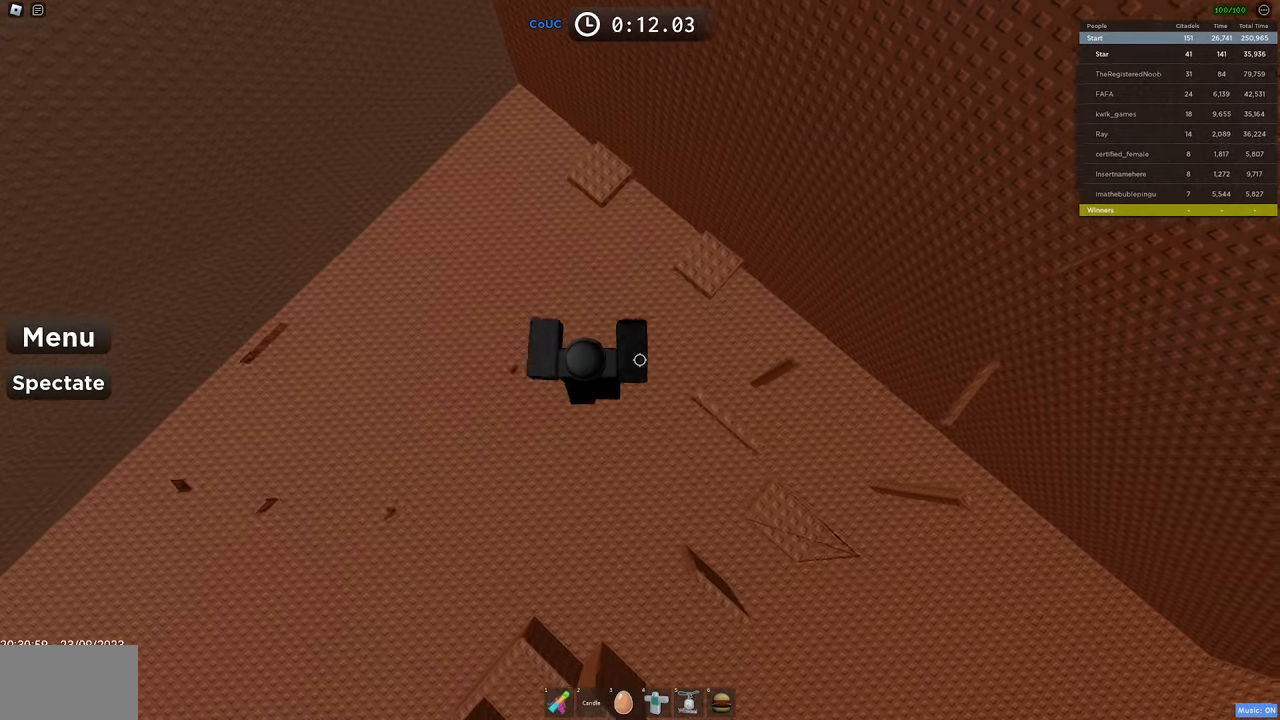
{"keys": ["d"], "mouse": ["right"], "events": []}
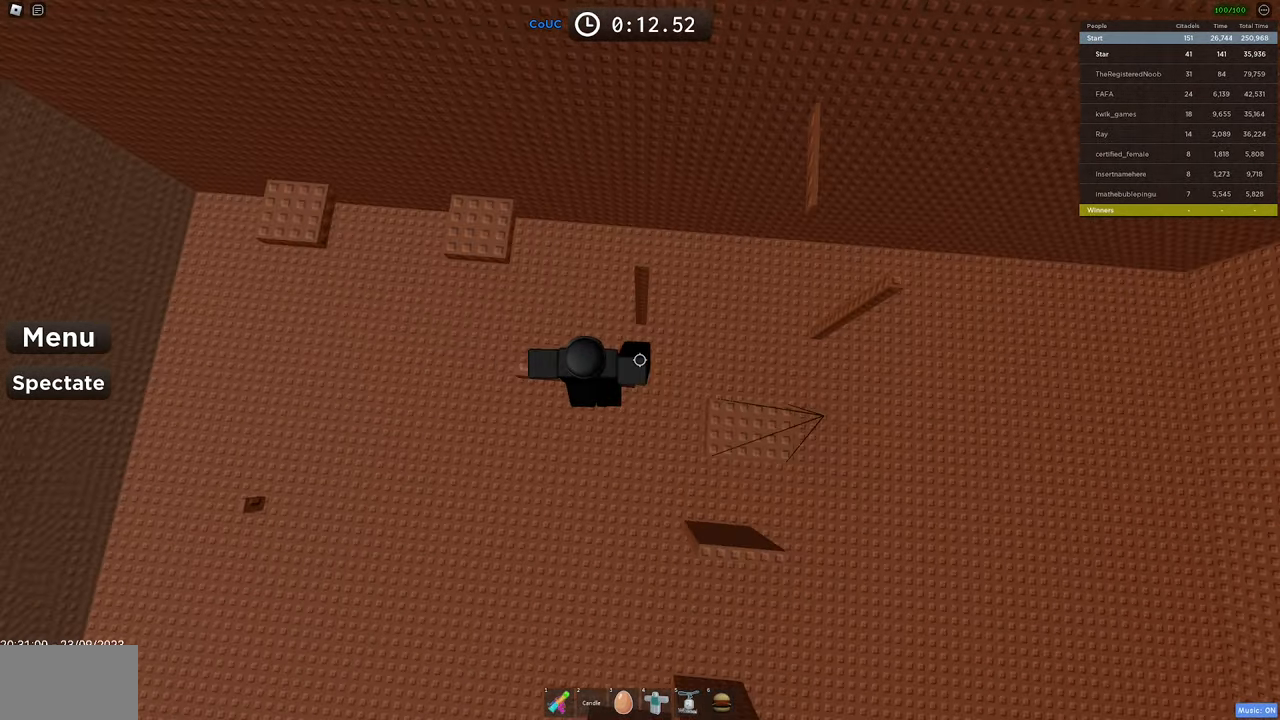
{"keys": [], "mouse": ["right"], "events": [[17, "space", "down"], [67, "d", "up"], [117, "space", "up"], [250, "a", "down"], [283, "w", "down"], [333, "a", "up"], [333, "w", "up"]]}
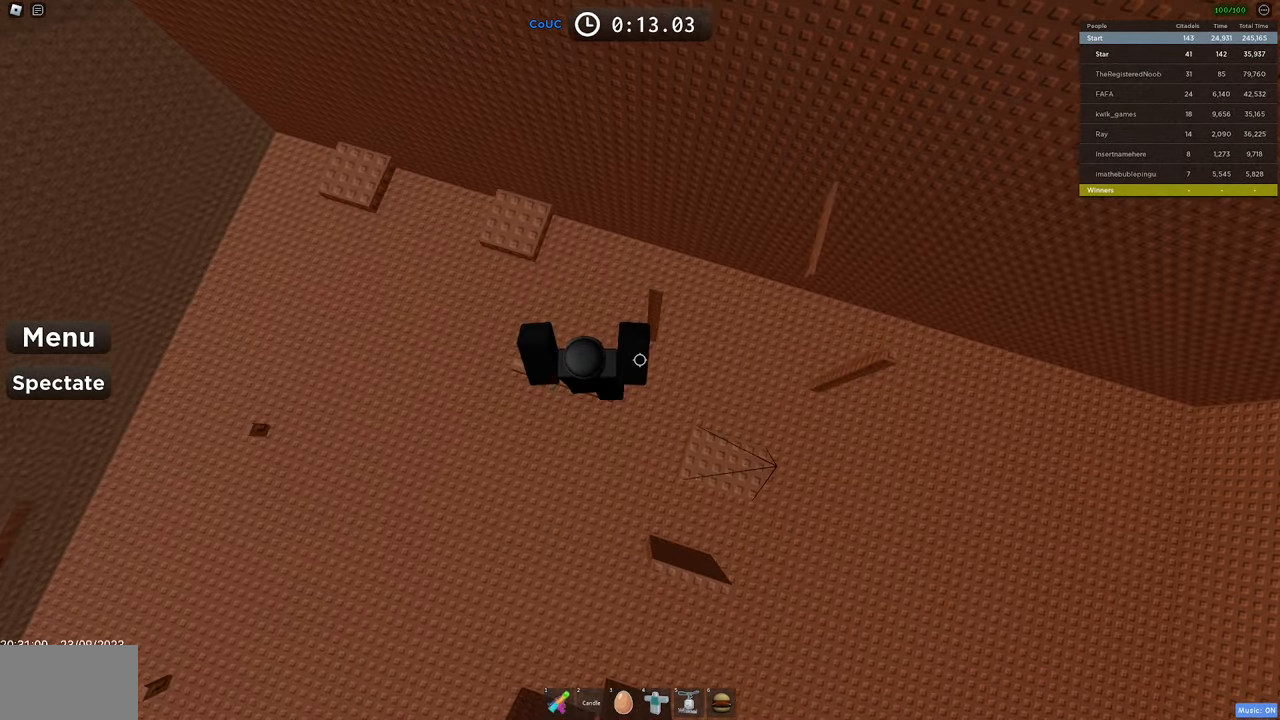
{"keys": ["space", "w"], "mouse": ["right"], "events": [[33, "shift", "down"], [117, "shift", "up"], [267, "w", "down"], [400, "space", "down"]]}
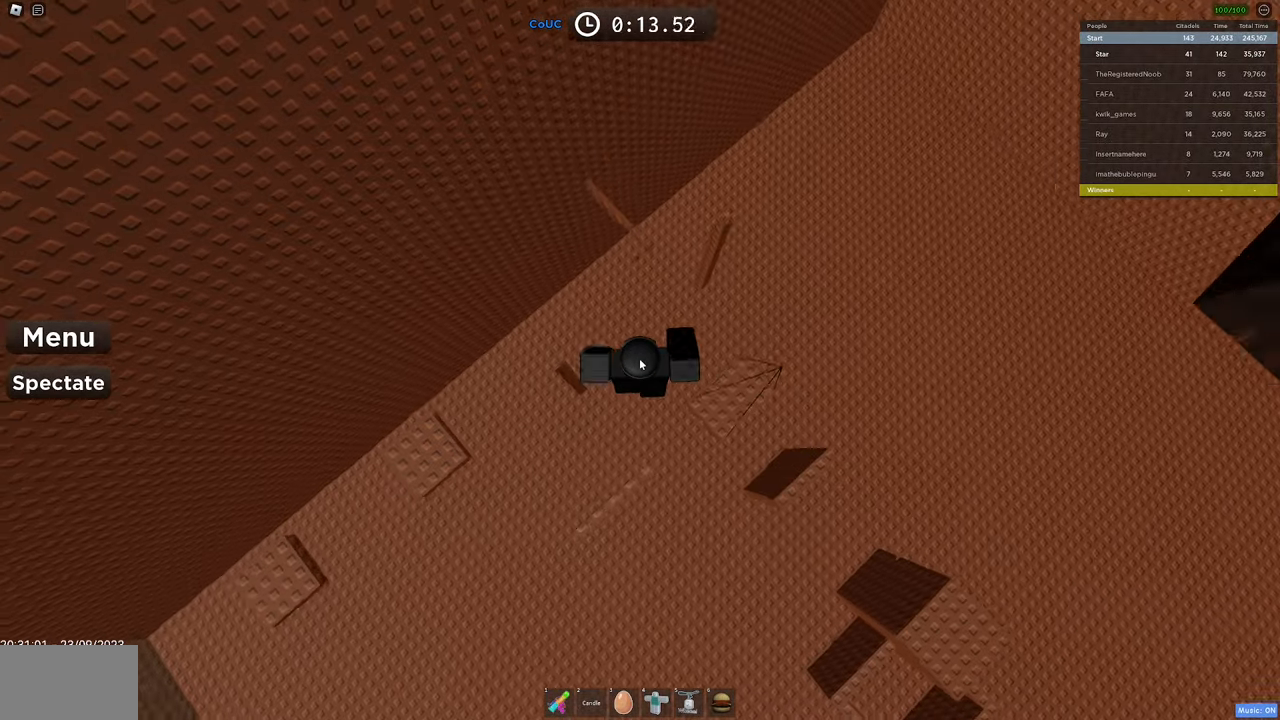
{"keys": ["w"], "mouse": ["right"], "events": [[133, "space", "up"]]}
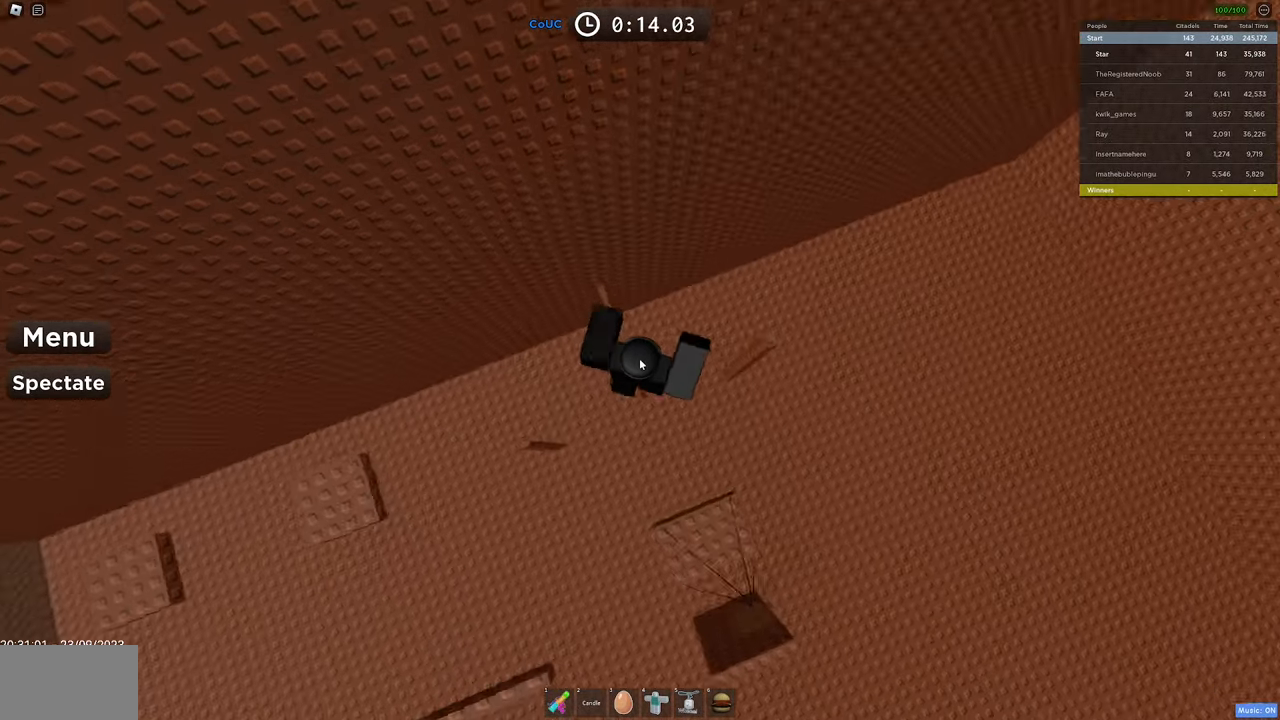
{"keys": ["shift", "w"], "mouse": ["right"], "events": [[200, "space", "down"], [383, "space", "up"], [483, "shift", "down"]]}
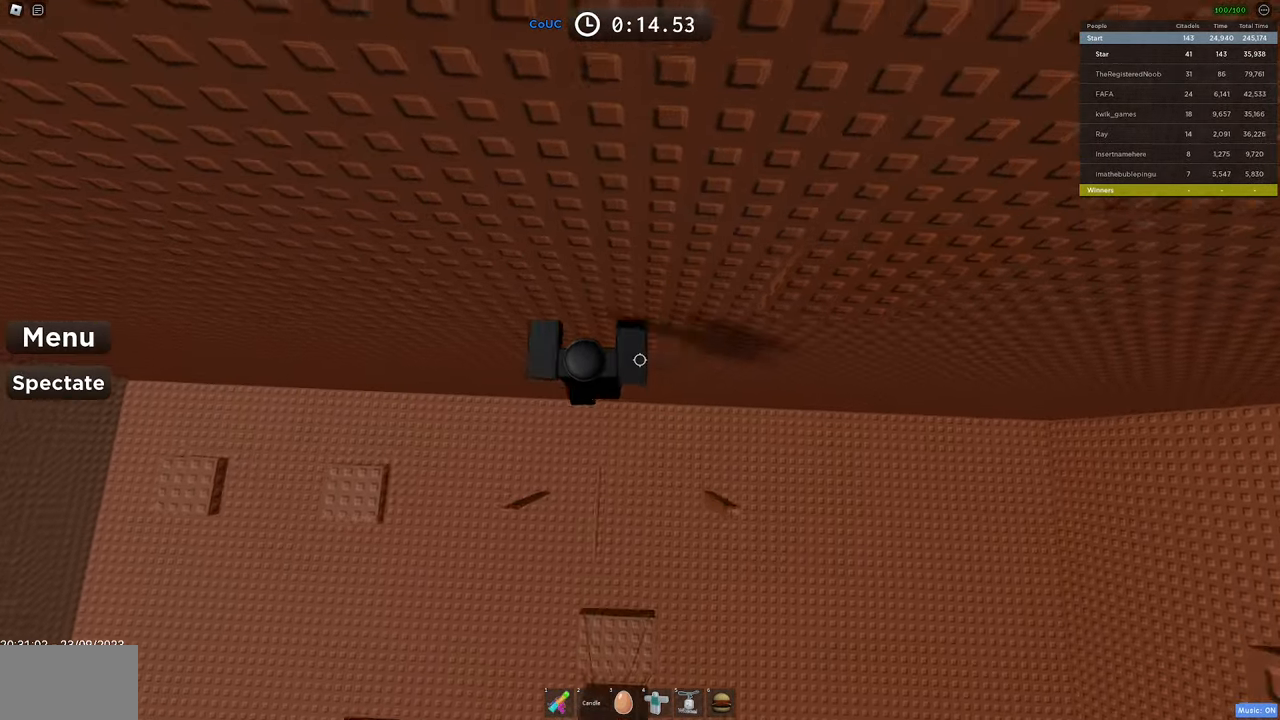
{"keys": ["d", "space"], "mouse": ["right"], "events": [[33, "d", "down"], [117, "shift", "up"], [350, "w", "up"], [400, "space", "down"]]}
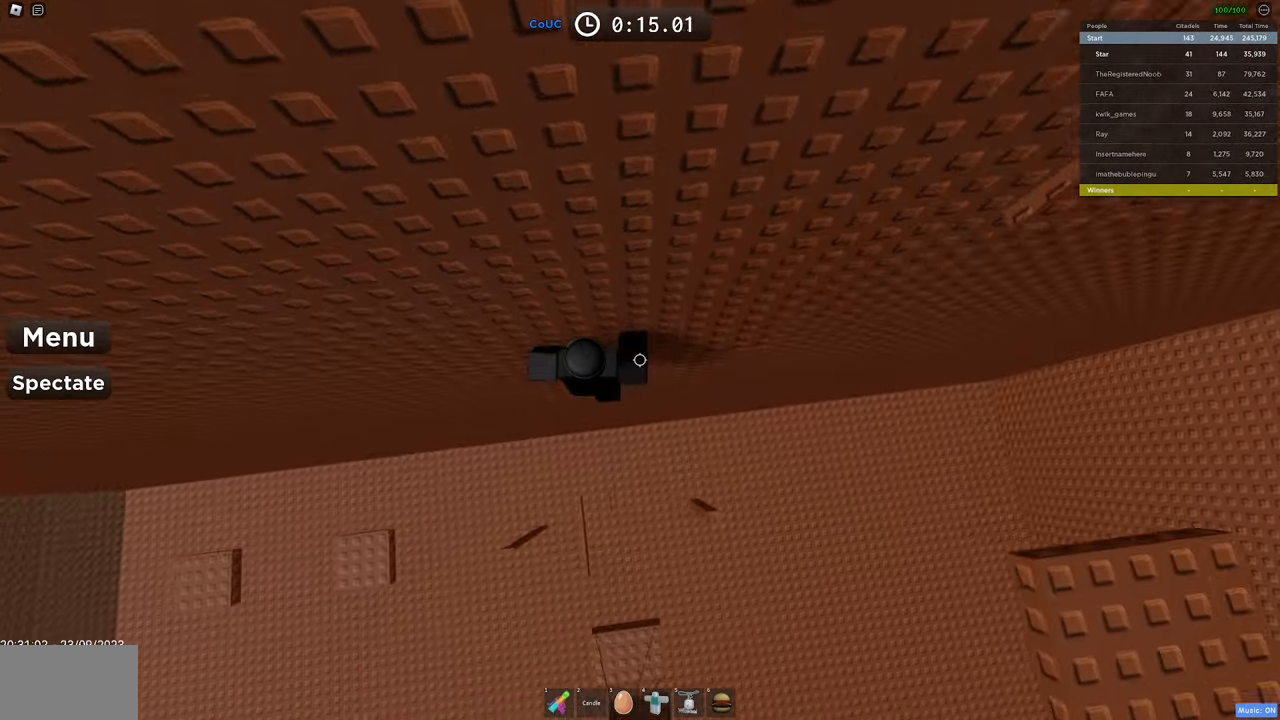
{"keys": ["d", "w"], "mouse": ["right"], "events": [[183, "space", "up"], [183, "w", "down"]]}
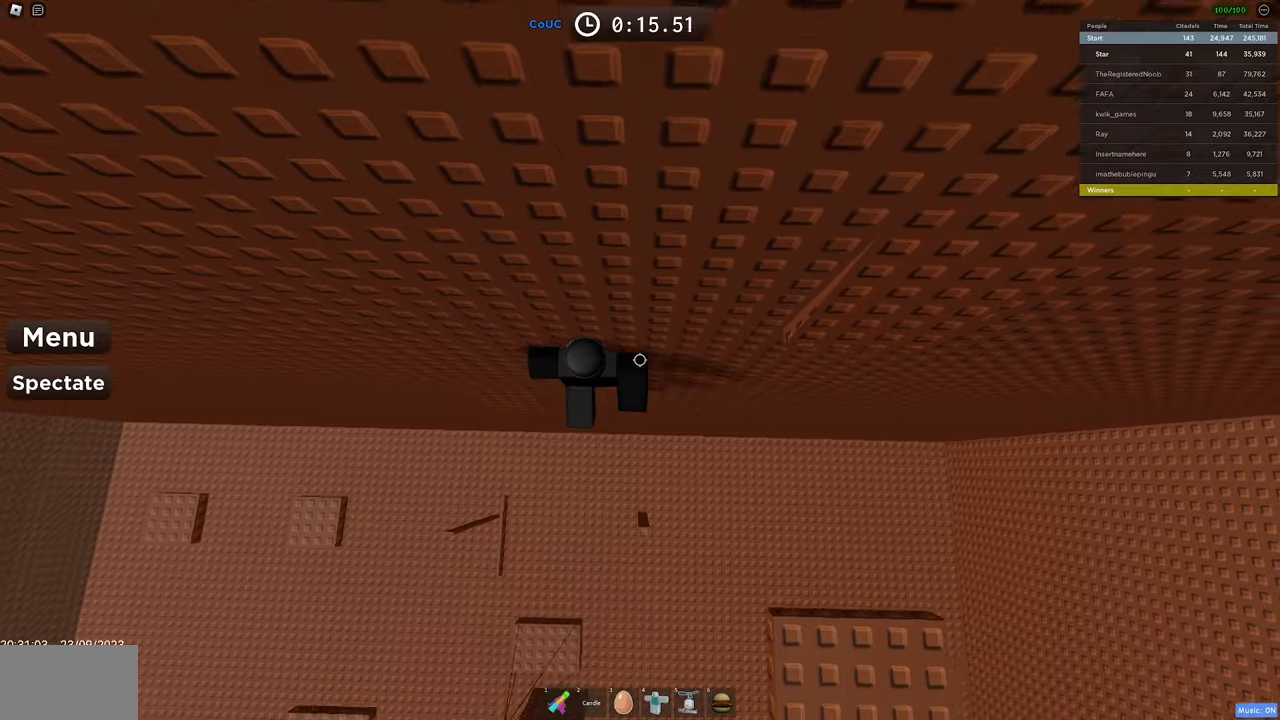
{"keys": ["d"], "mouse": ["right"], "events": [[100, "w", "up"], [250, "space", "down"], [434, "space", "up"]]}
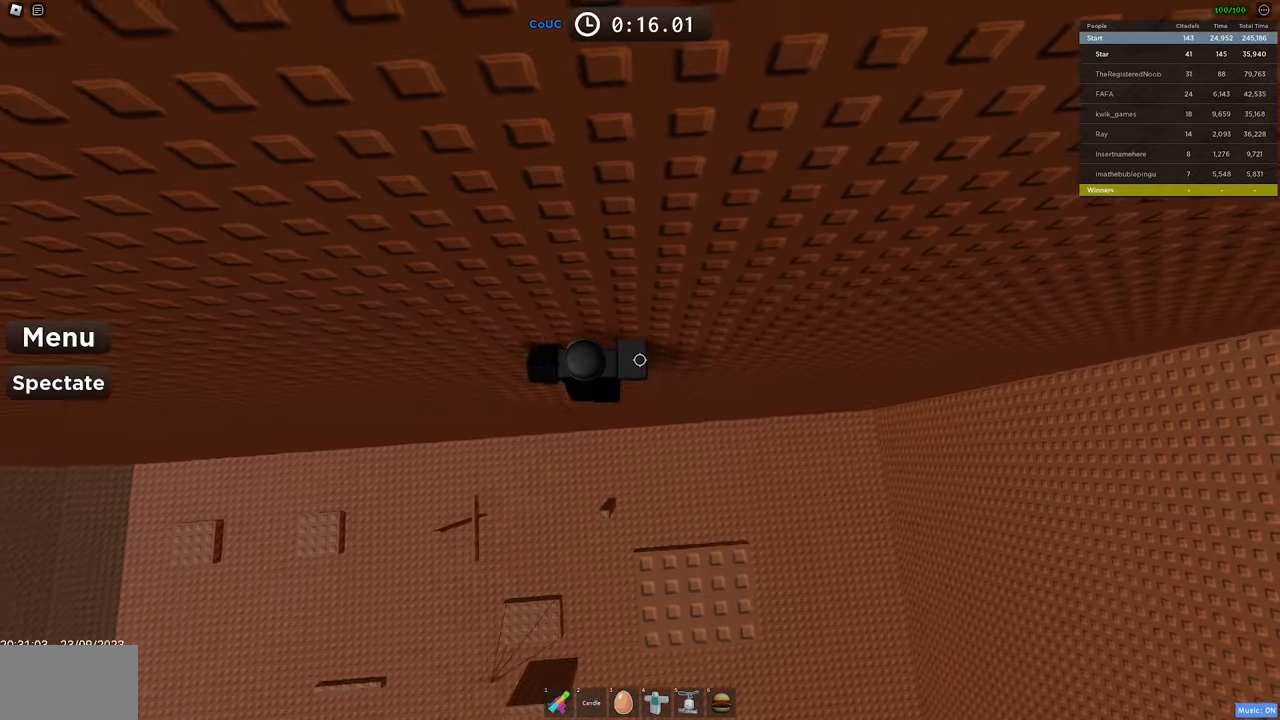
{"keys": ["d", "space", "w"], "mouse": ["right"], "events": [[34, "w", "down"], [484, "space", "down"]]}
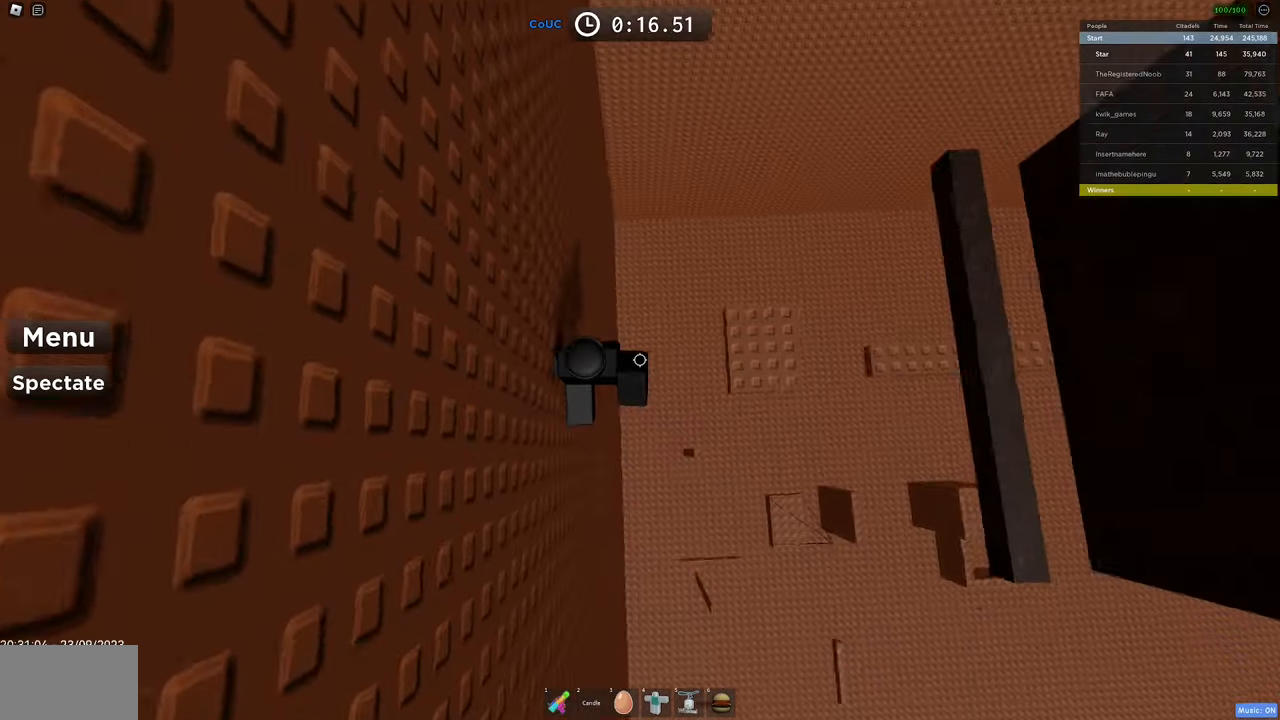
{"keys": ["w"], "mouse": ["right"], "events": [[200, "space", "up"], [367, "d", "up"]]}
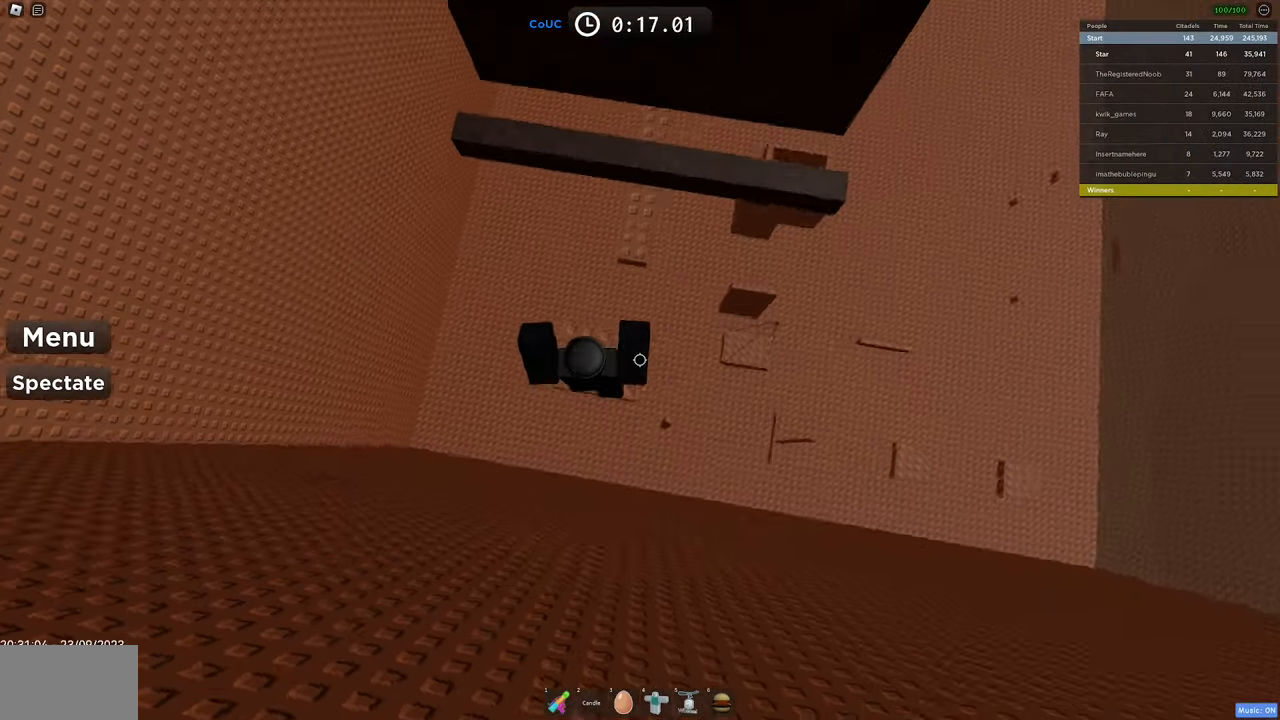
{"keys": ["space", "w"], "mouse": ["right"], "events": [[67, "shift", "down"], [100, "space", "down"], [200, "shift", "up"]]}
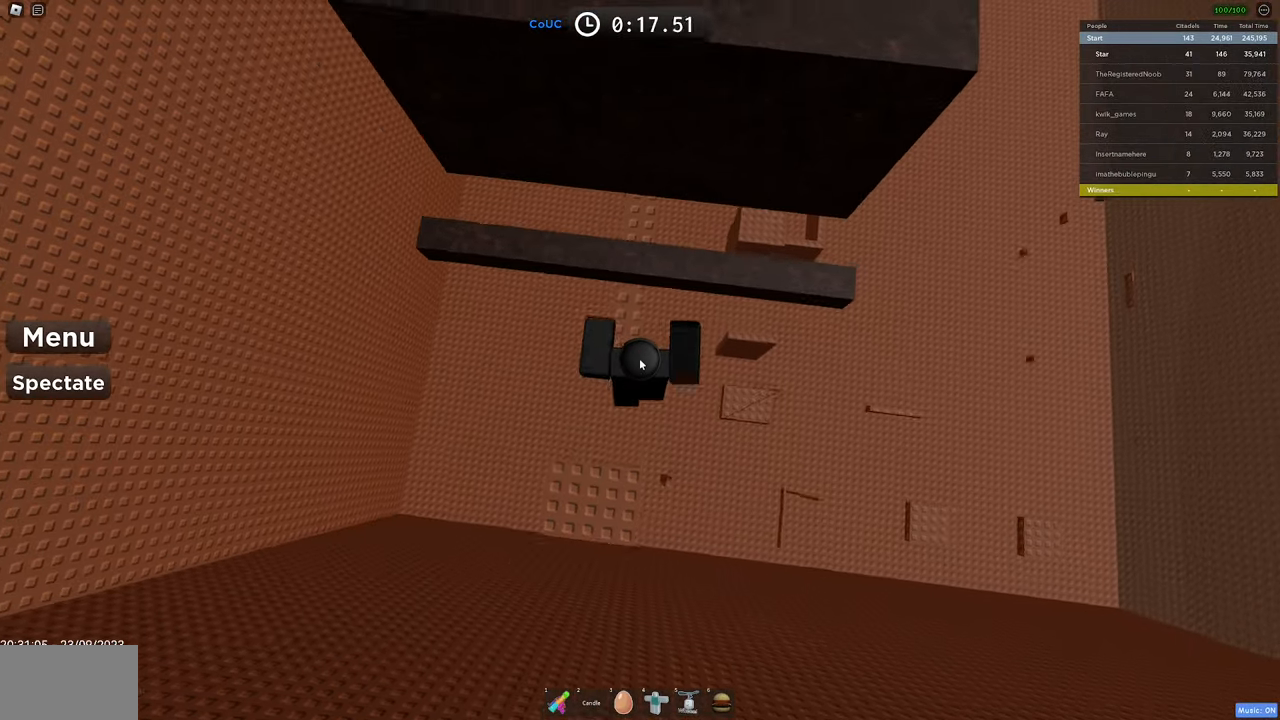
{"keys": ["space", "w"], "mouse": ["right"], "events": [[67, "w", "up"], [117, "shift", "down"], [117, "w", "down"], [300, "shift", "up"]]}
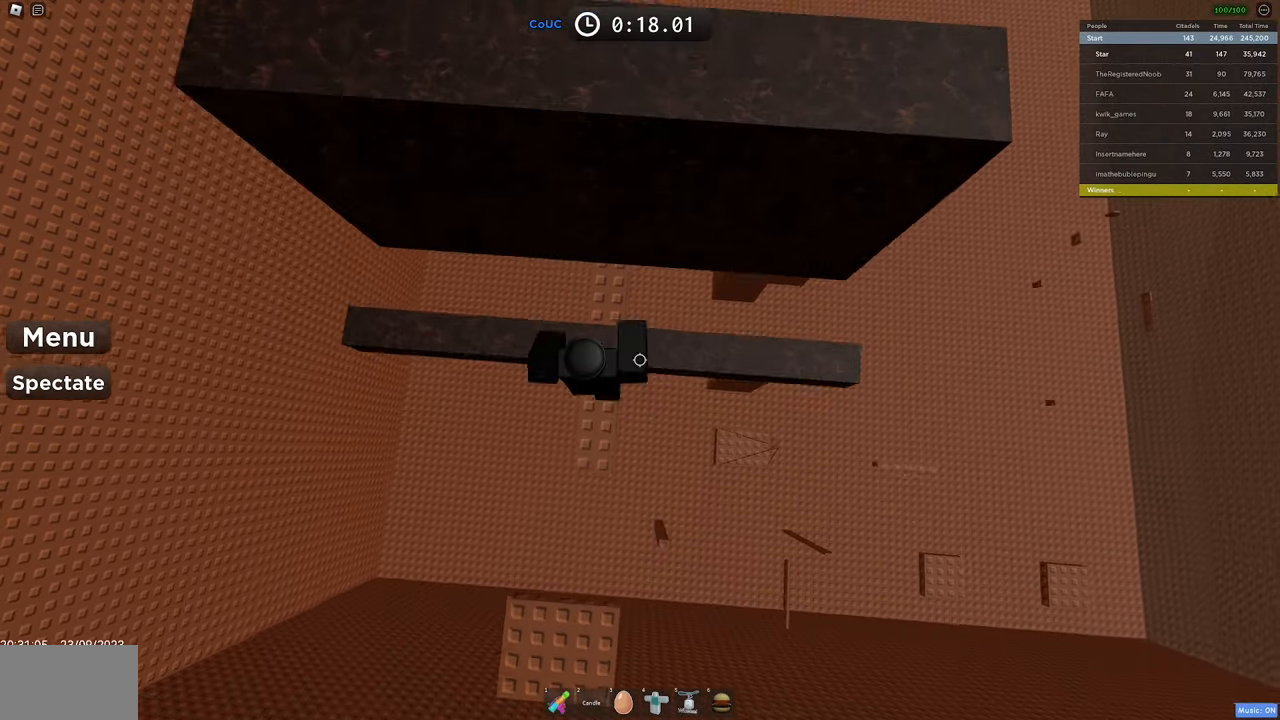
{"keys": ["space", "w"], "mouse": ["right"], "events": []}
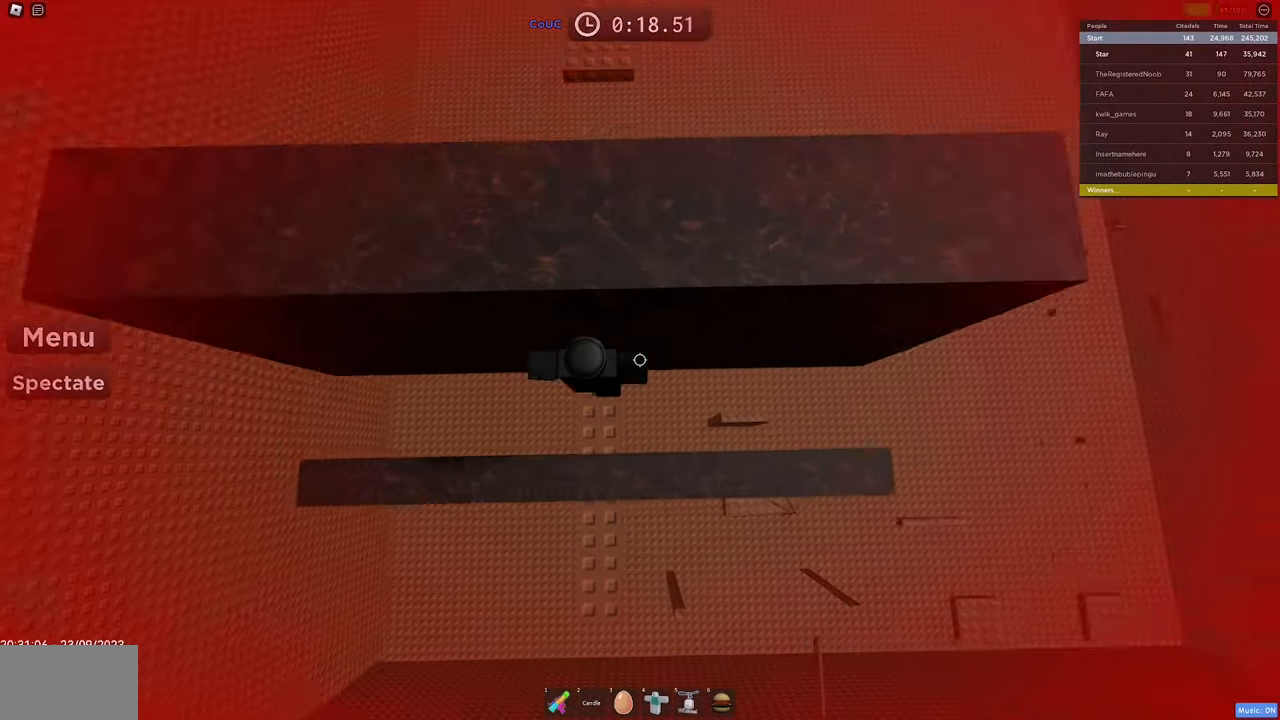
{"keys": ["space", "w"], "mouse": ["right"], "events": [[384, "w", "up"], [434, "w", "down"]]}
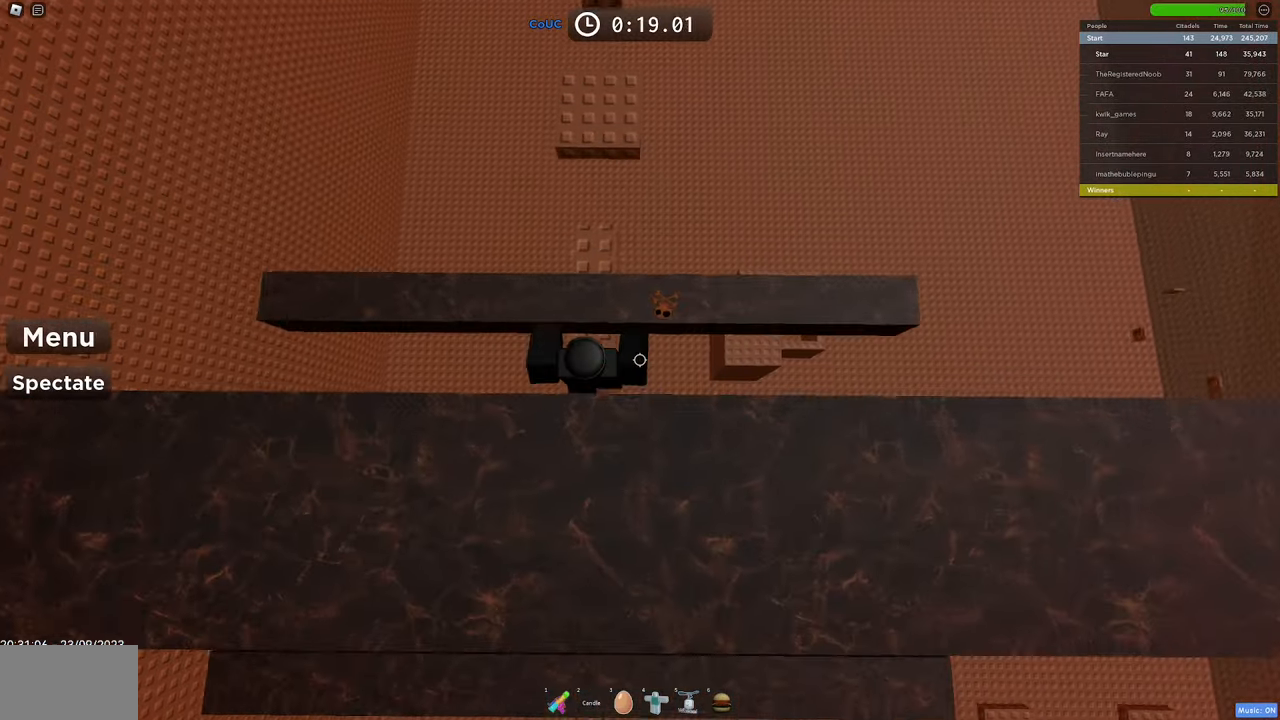
{"keys": ["space", "w"], "mouse": ["right"], "events": [[350, "w", "up"], [450, "w", "down"]]}
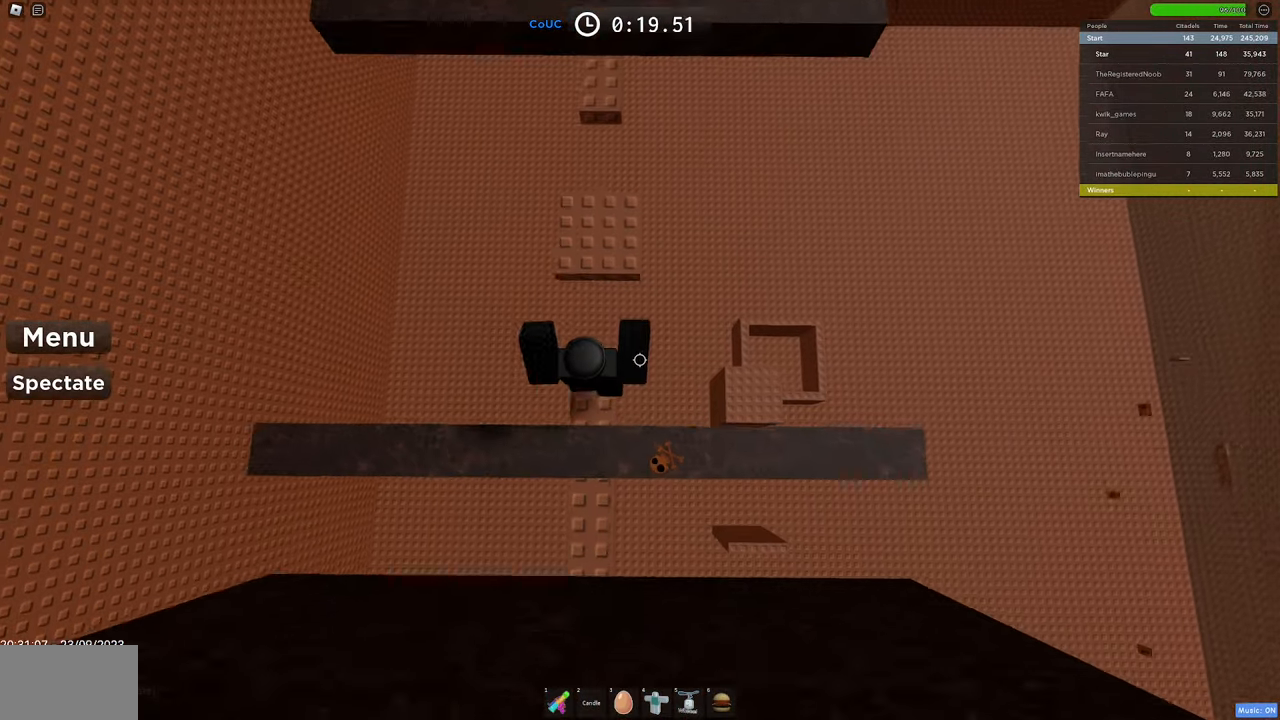
{"keys": ["space"], "mouse": ["right"], "events": [[417, "w", "up"]]}
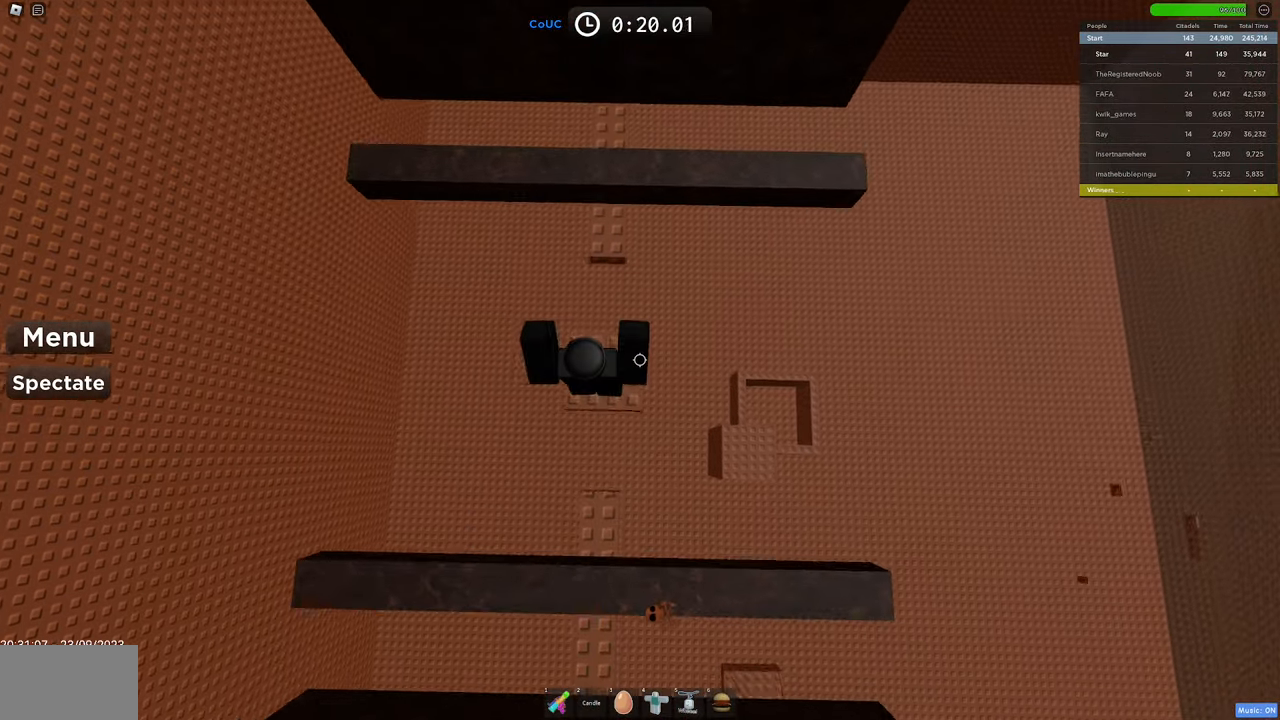
{"keys": ["space"], "mouse": ["right"], "events": [[17, "w", "down"], [484, "w", "up"]]}
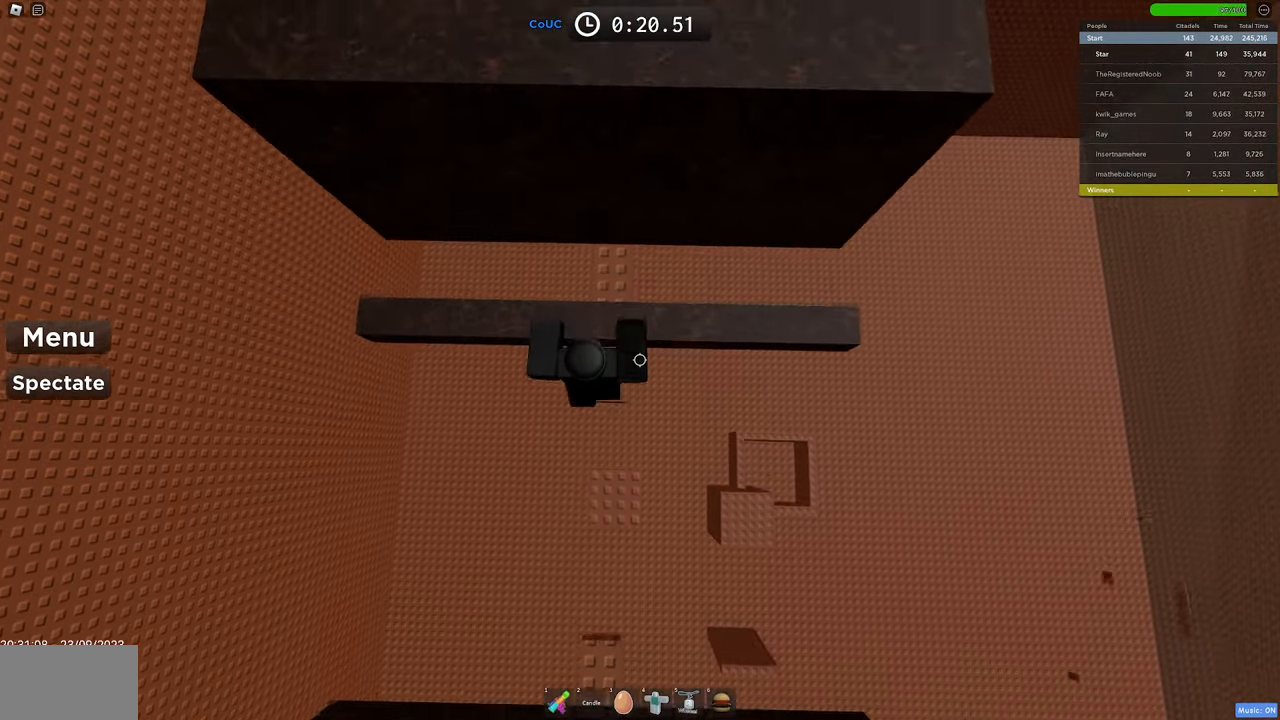
{"keys": ["space", "w"], "mouse": ["right"], "events": [[166, "w", "down"]]}
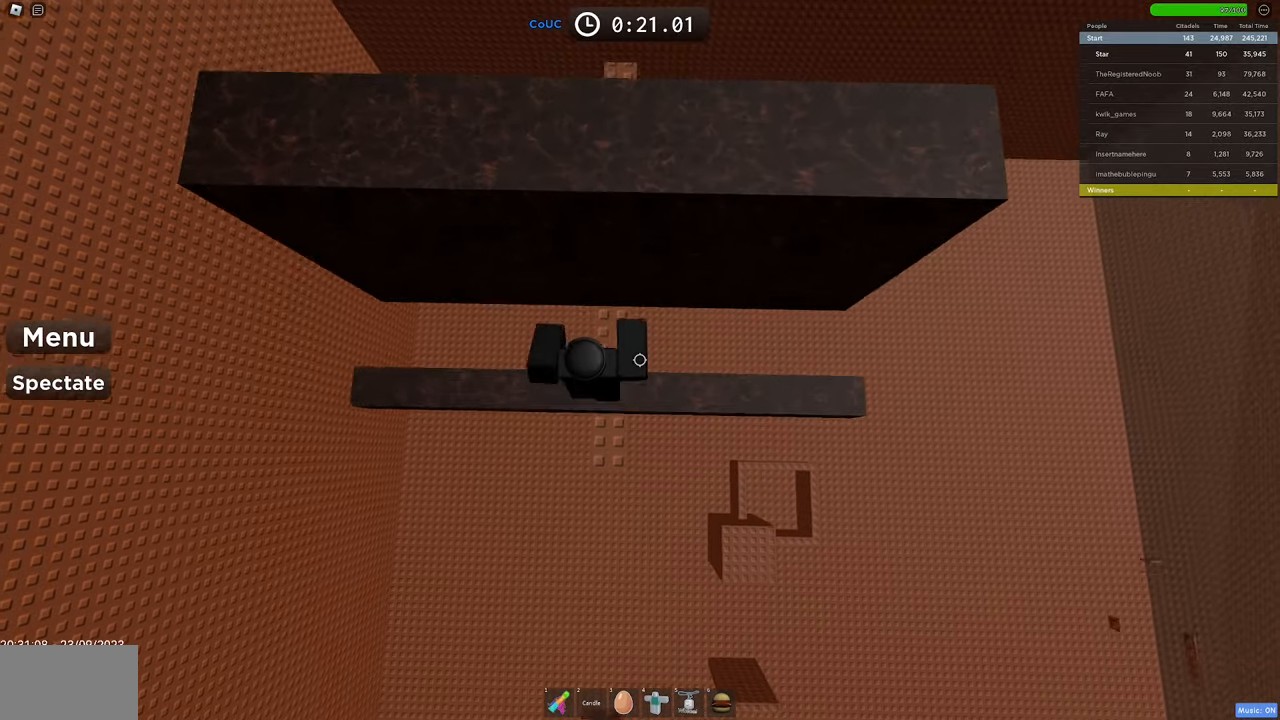
{"keys": ["space", "w"], "mouse": ["right"], "events": [[100, "w", "up"], [233, "w", "down"]]}
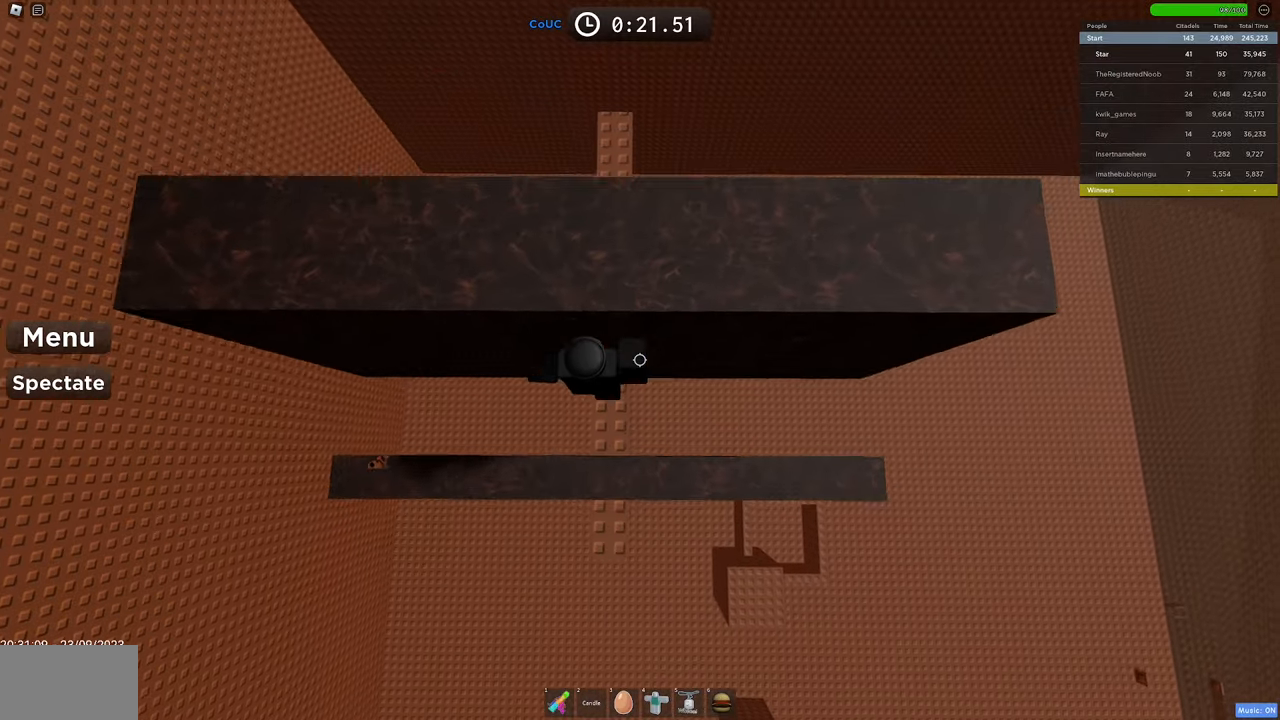
{"keys": ["space", "w"], "mouse": ["right"], "events": []}
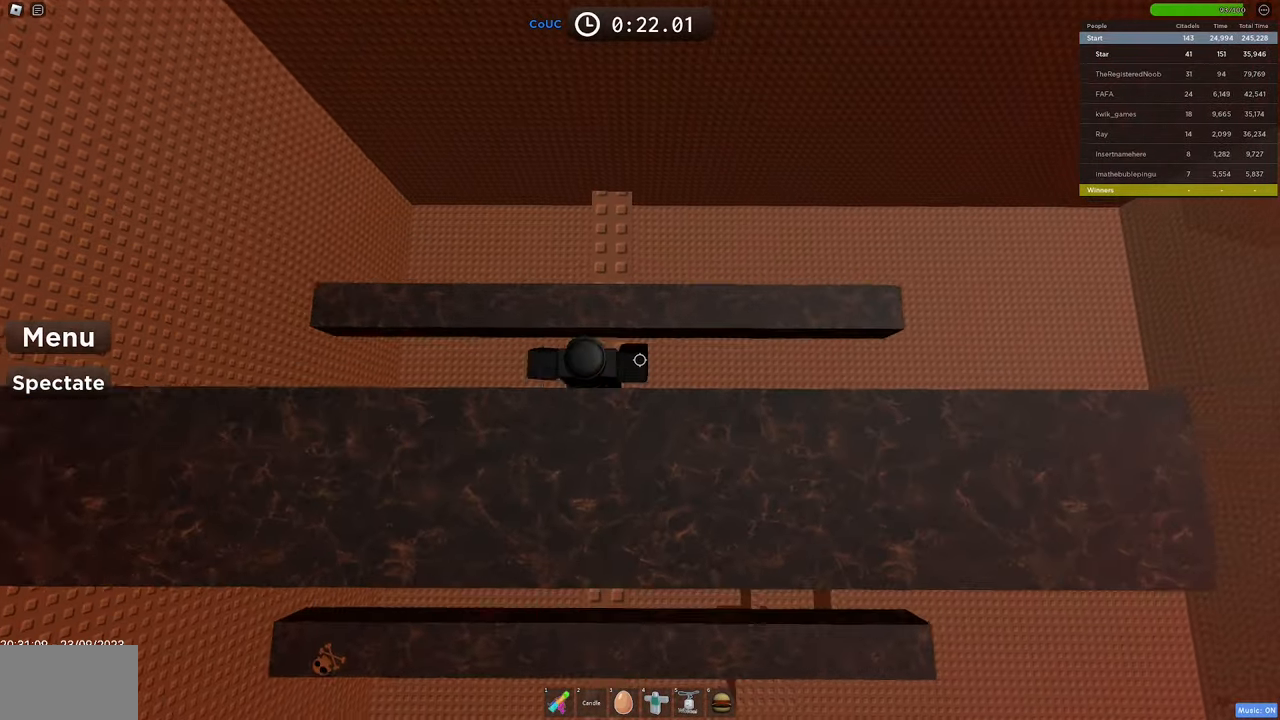
{"keys": ["space", "w"], "mouse": ["right"], "events": []}
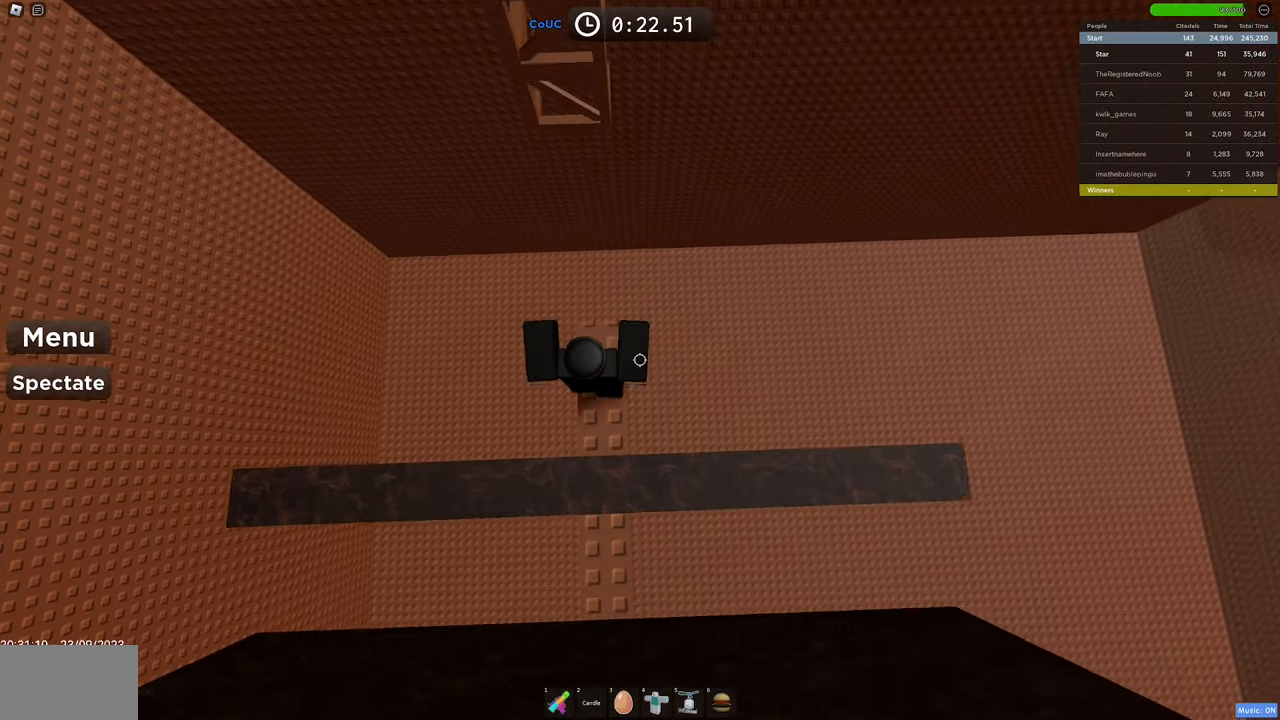
{"keys": ["w"], "mouse": ["right"], "events": [[233, "space", "up"]]}
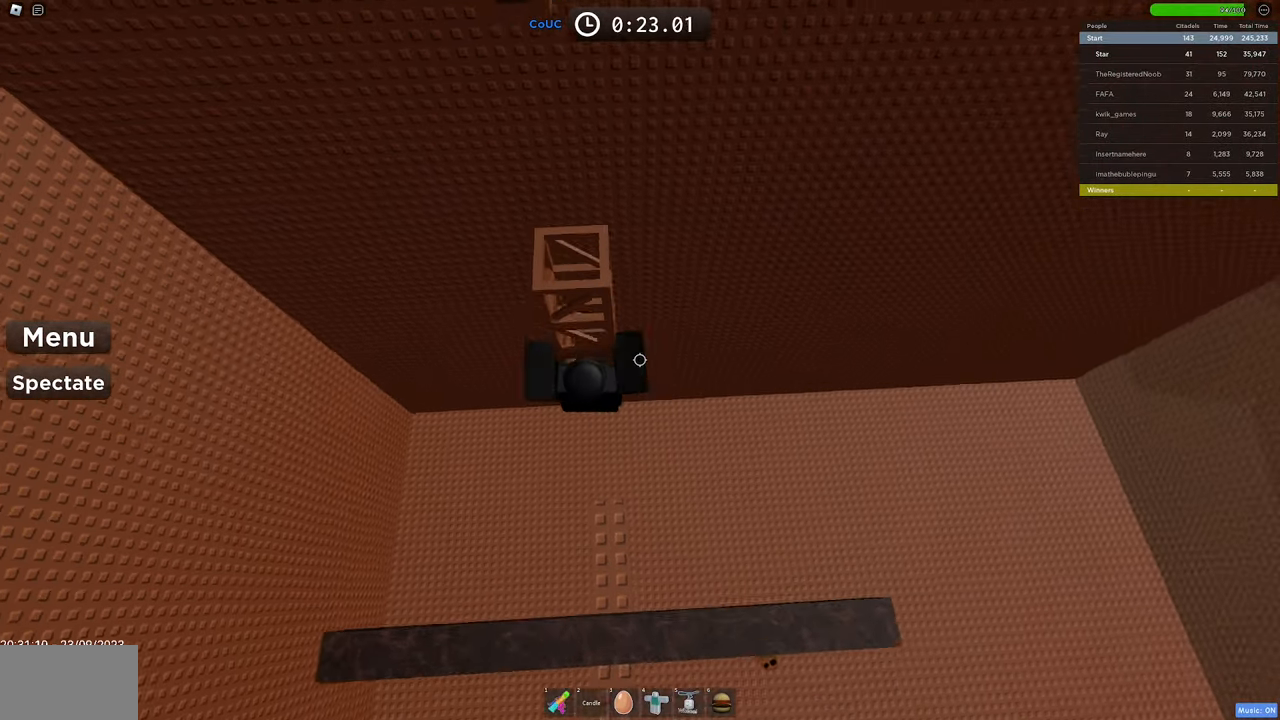
{"keys": ["w"], "mouse": ["right"], "events": []}
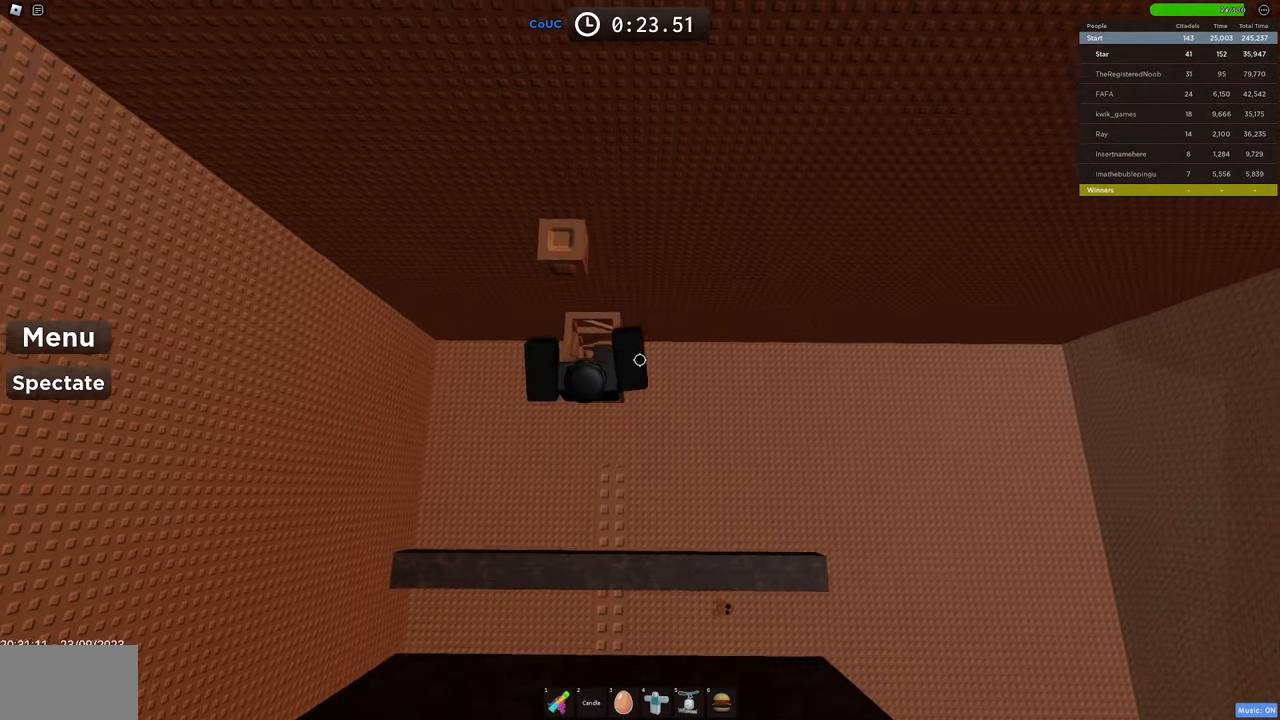
{"keys": ["s"], "mouse": ["right"], "events": [[300, "w", "up"], [450, "s", "down"]]}
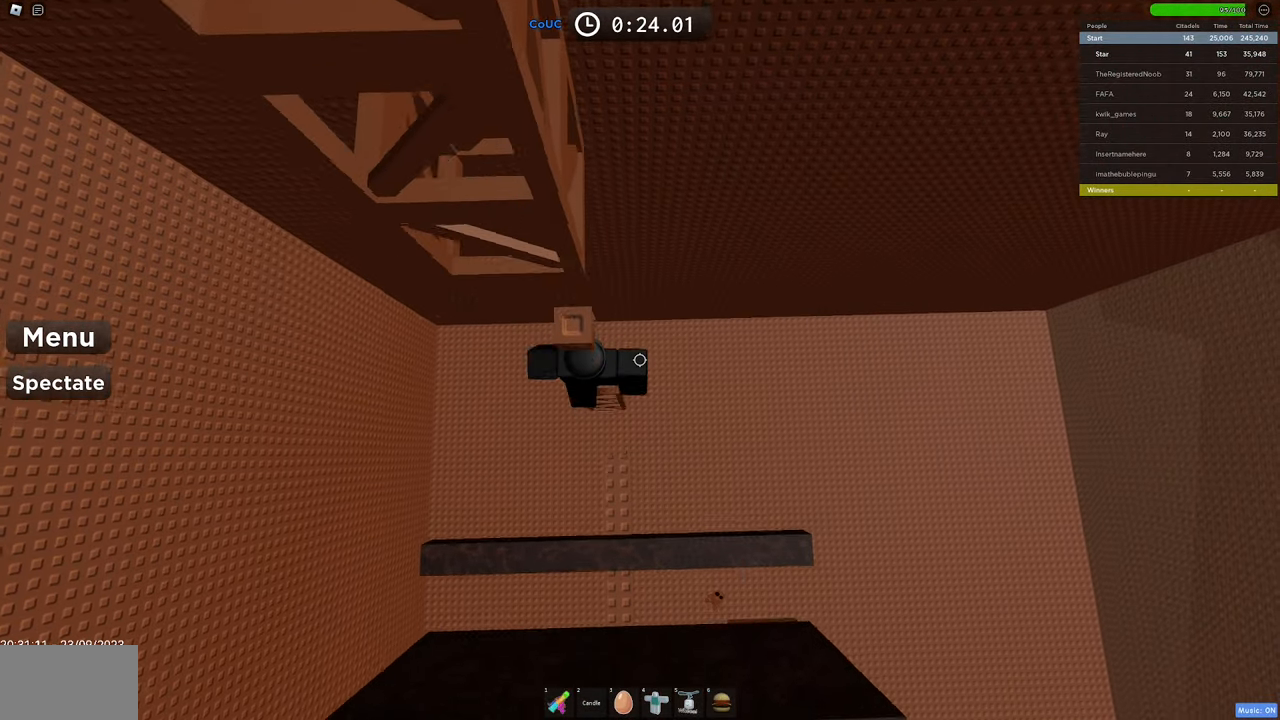
{"keys": ["s"], "mouse": ["right"], "events": [[83, "space", "down"], [83, "w", "down"], [183, "s", "up"], [233, "space", "up"], [416, "s", "down"], [416, "w", "up"]]}
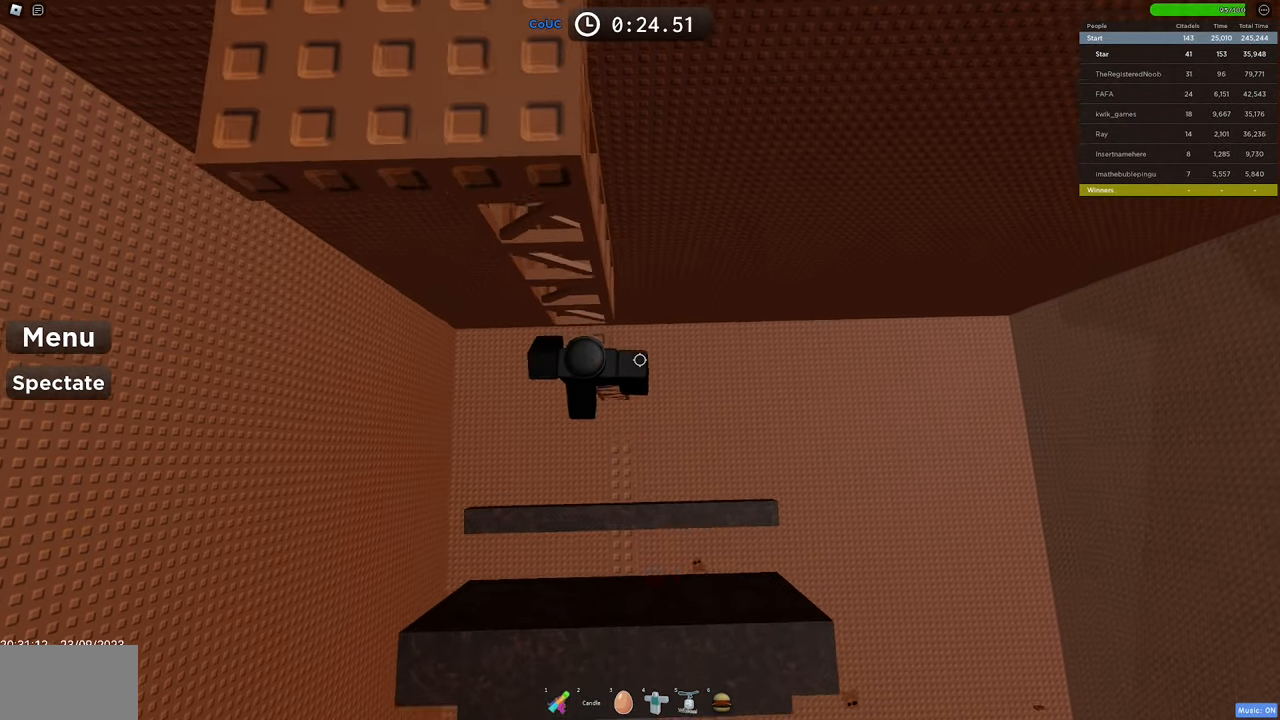
{"keys": ["w"], "mouse": ["right"], "events": [[16, "space", "down"], [16, "w", "down"], [100, "s", "up"], [200, "space", "up"]]}
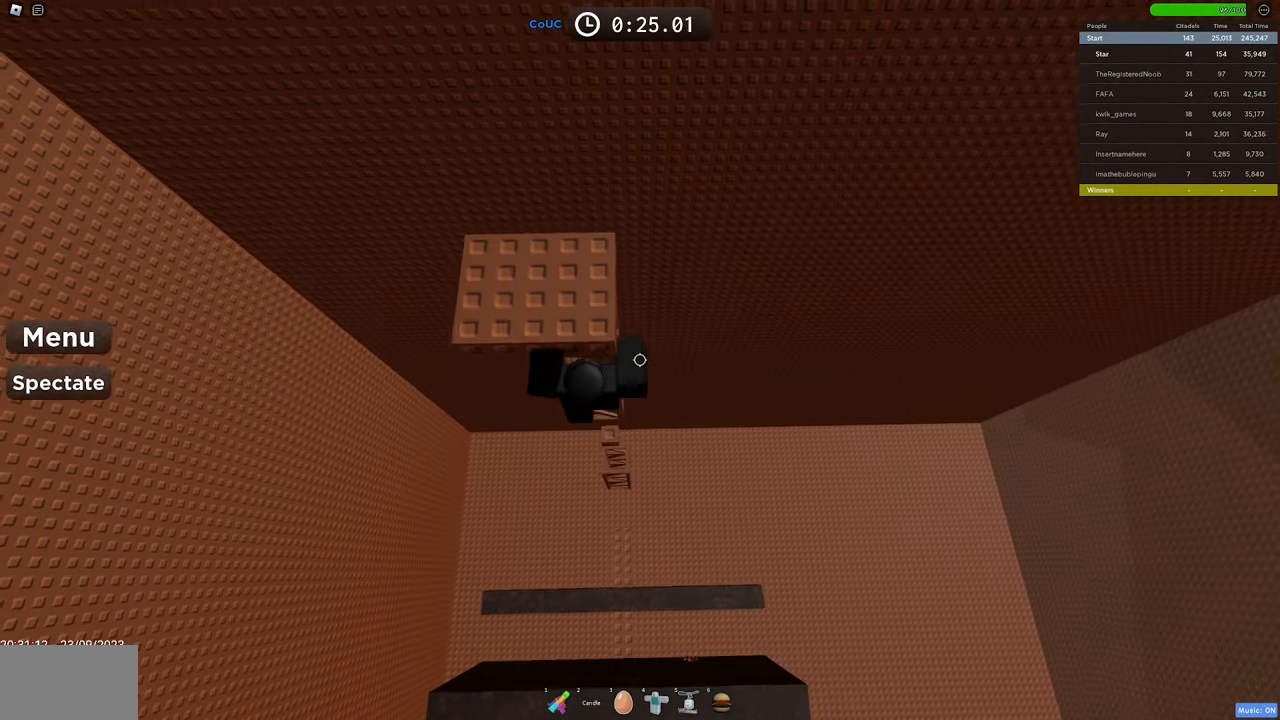
{"keys": ["a", "space"], "mouse": ["right"], "events": [[366, "a", "down"], [450, "space", "down"], [450, "w", "up"]]}
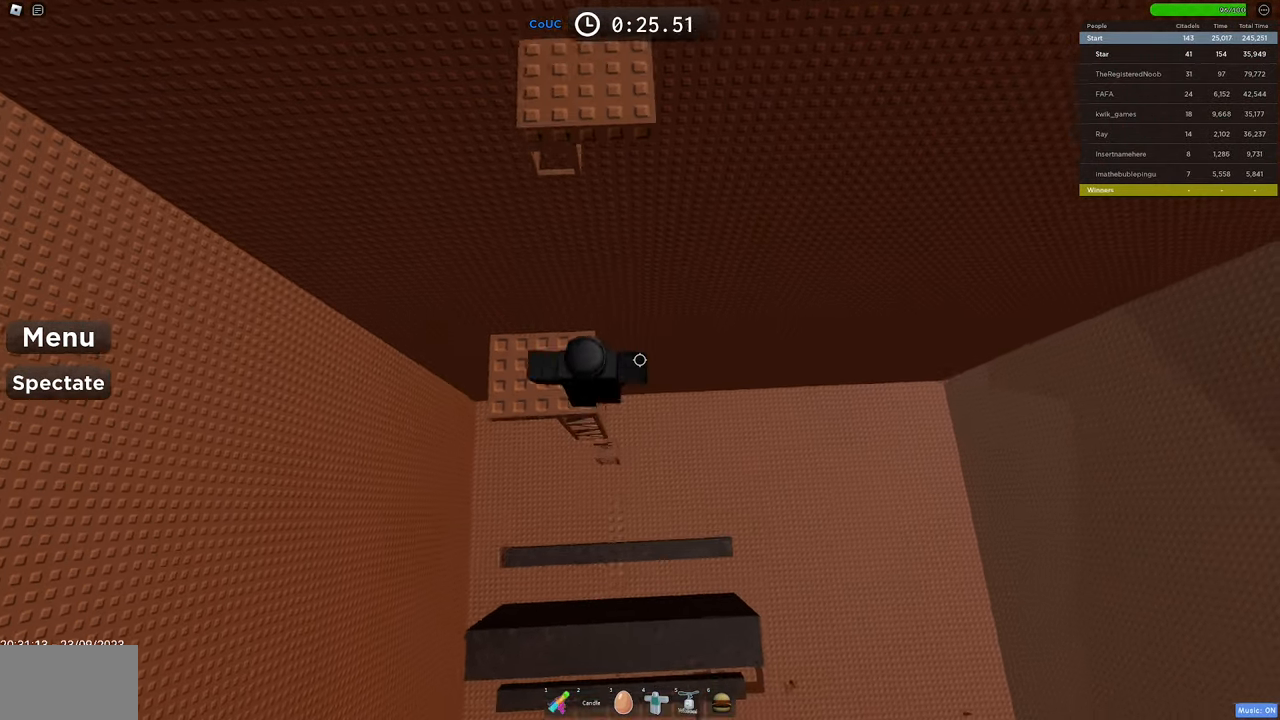
{"keys": ["w"], "mouse": ["right"], "events": [[133, "a", "up"], [133, "space", "up"], [317, "w", "down"]]}